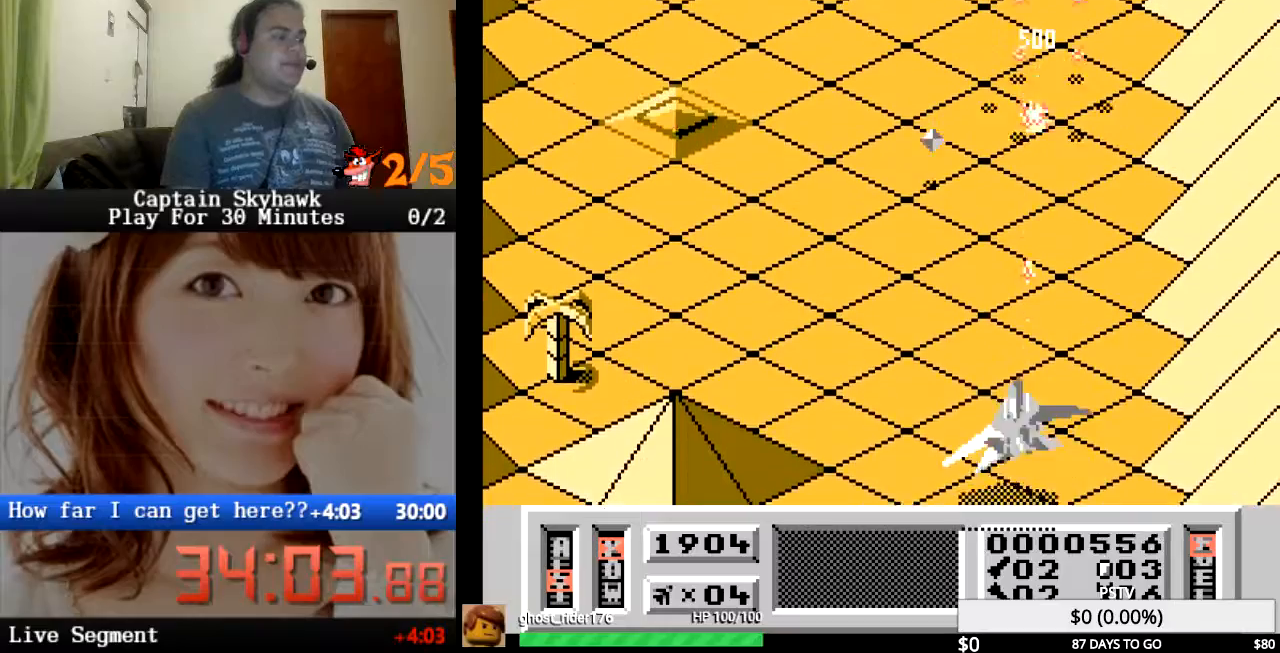
Gameplay with a controller (PlayStation layout); each line is a JSON object with the inputs held at the frame after it. "events" lists button and stick changes between this image and that frame as [ms after this image, input, new state], when the widget could be followed in between. Not read: HOME L1 L2 L3 R1 R2 R3 left_stick right_stick.
{"buttons": ["CROSS", "DPAD_RIGHT"], "events": [[33, "CROSS", "down"], [167, "CROSS", "up"], [233, "CROSS", "down"], [233, "DPAD_LEFT", "up"], [333, "CROSS", "up"], [333, "DPAD_RIGHT", "down"], [433, "CROSS", "down"]]}
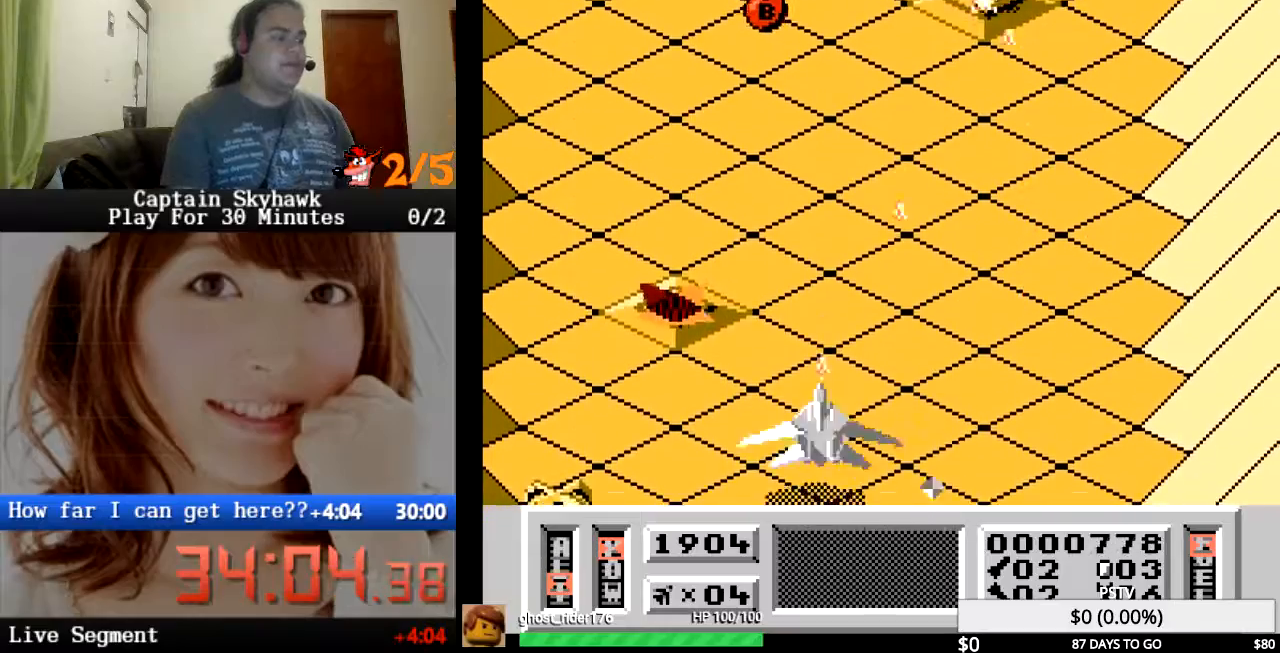
{"buttons": [], "events": [[33, "CROSS", "up"], [133, "CROSS", "down"], [200, "DPAD_RIGHT", "up"], [267, "CROSS", "up"], [367, "CROSS", "down"], [433, "DPAD_RIGHT", "down"], [467, "CROSS", "up"], [500, "DPAD_RIGHT", "up"]]}
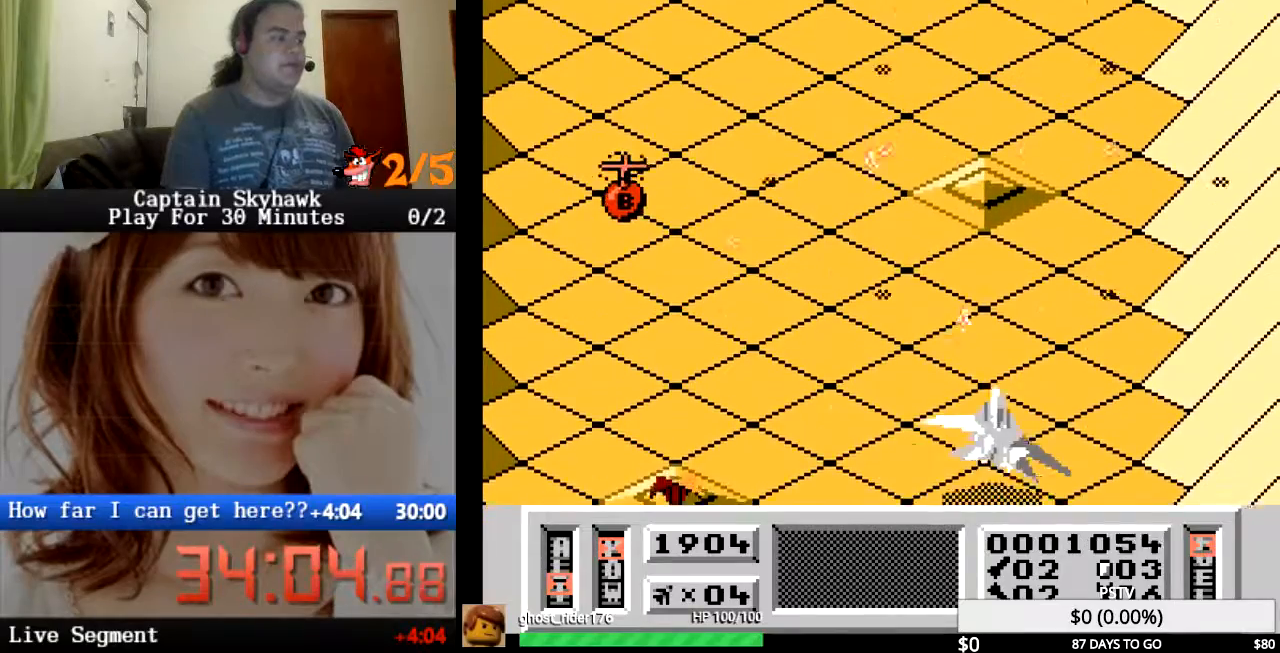
{"buttons": [], "events": [[100, "CROSS", "down"], [233, "CROSS", "up"], [300, "CROSS", "down"], [433, "CROSS", "up"]]}
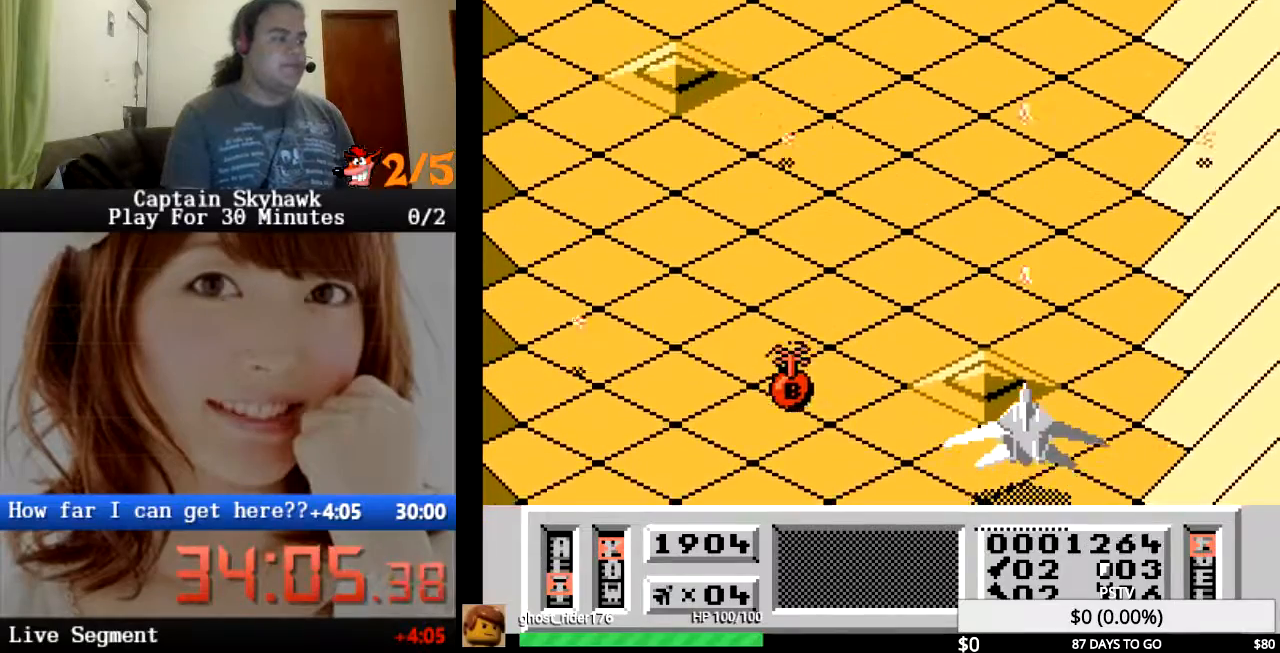
{"buttons": [], "events": [[33, "CROSS", "down"], [133, "CROSS", "up"], [233, "CROSS", "down"], [333, "CROSS", "up"], [433, "CROSS", "down"], [500, "CROSS", "up"]]}
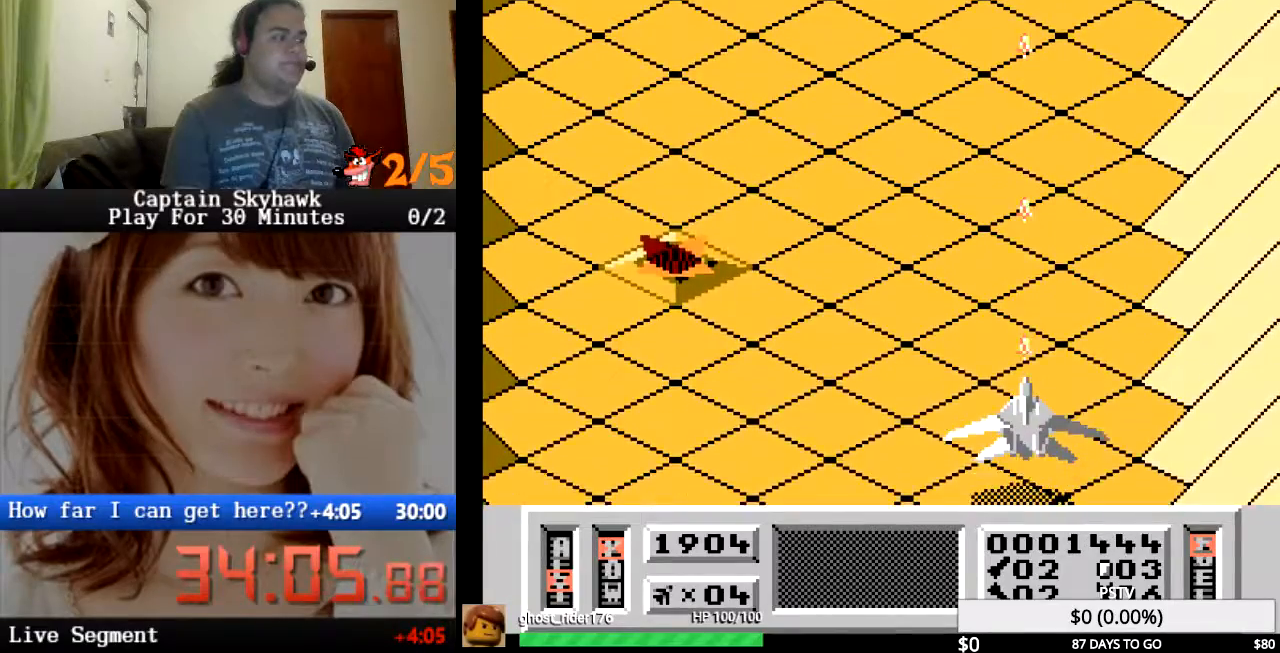
{"buttons": ["CROSS"], "events": [[100, "CROSS", "down"], [167, "CROSS", "up"], [300, "CROSS", "down"], [367, "CROSS", "up"], [467, "CROSS", "down"]]}
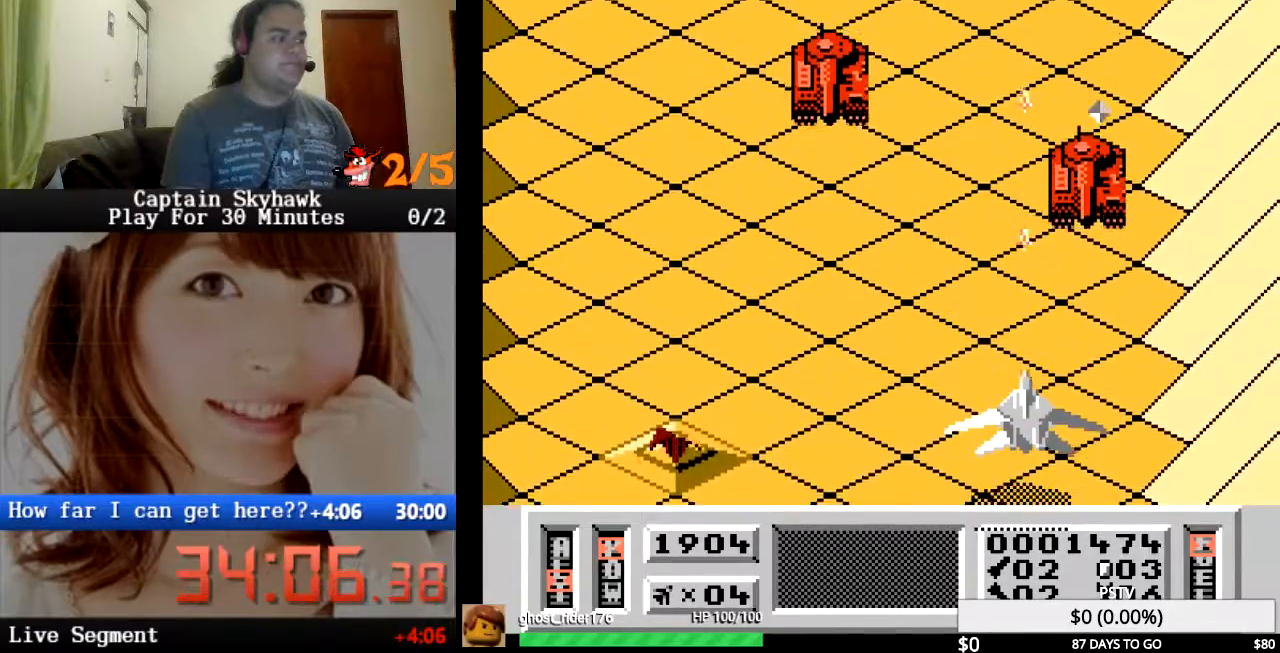
{"buttons": [], "events": [[33, "DPAD_LEFT", "down"], [67, "CROSS", "up"], [167, "CROSS", "down"], [167, "DPAD_LEFT", "up"], [233, "DPAD_RIGHT", "down"], [267, "CROSS", "up"], [333, "CROSS", "down"], [333, "DPAD_RIGHT", "up"], [433, "CROSS", "up"]]}
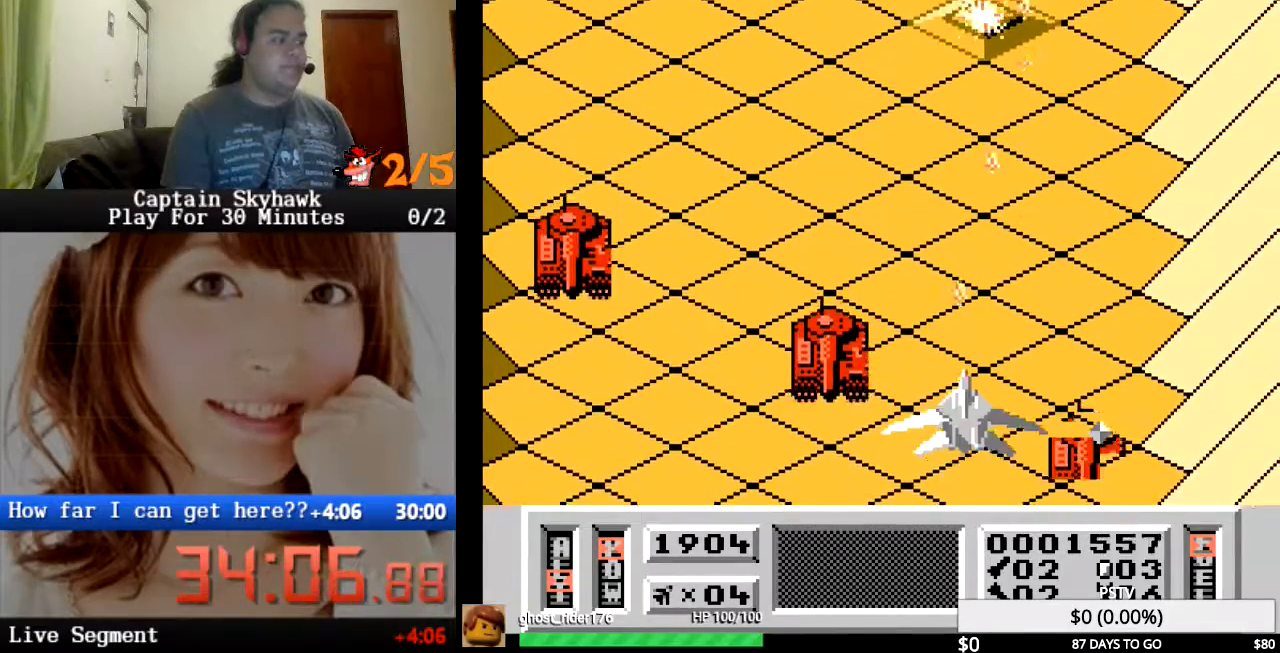
{"buttons": [], "events": [[33, "CROSS", "down"], [100, "CROSS", "up"], [200, "CROSS", "down"], [300, "CROSS", "up"], [367, "DPAD_RIGHT", "down"], [400, "CROSS", "down"], [500, "CROSS", "up"], [500, "DPAD_RIGHT", "up"]]}
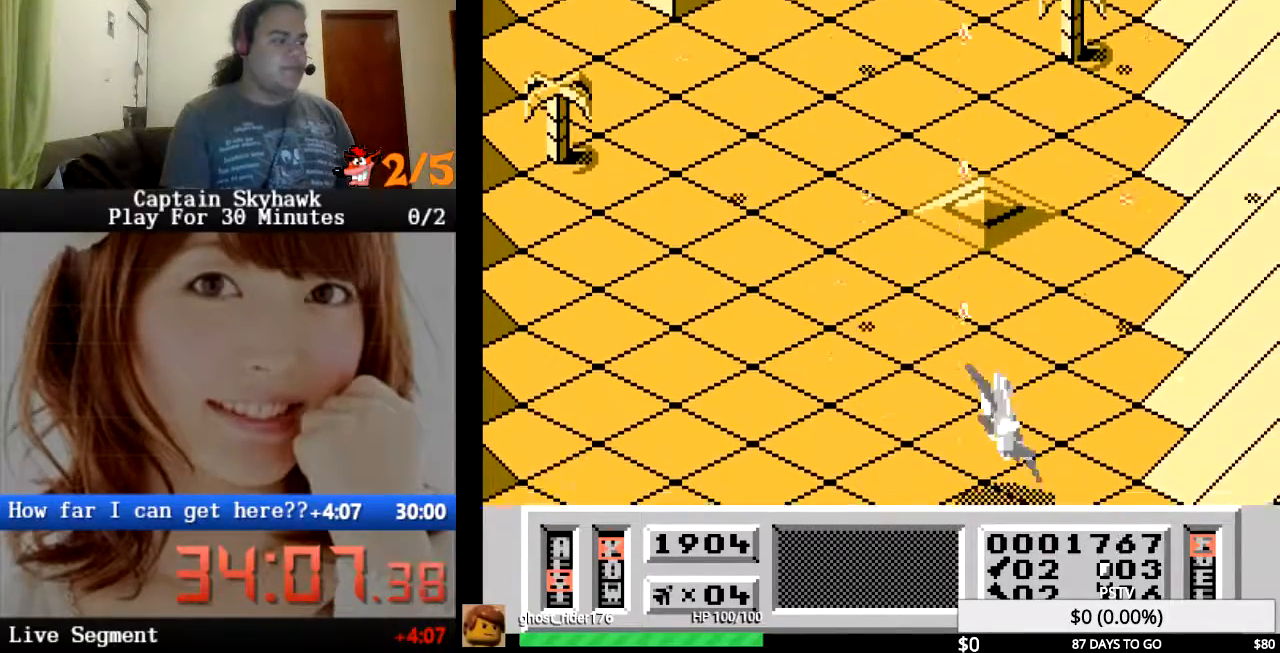
{"buttons": ["CROSS"], "events": [[67, "CROSS", "down"], [167, "CROSS", "up"], [167, "DPAD_LEFT", "down"], [267, "CROSS", "down"], [333, "DPAD_LEFT", "up"], [367, "CROSS", "up"], [467, "CROSS", "down"]]}
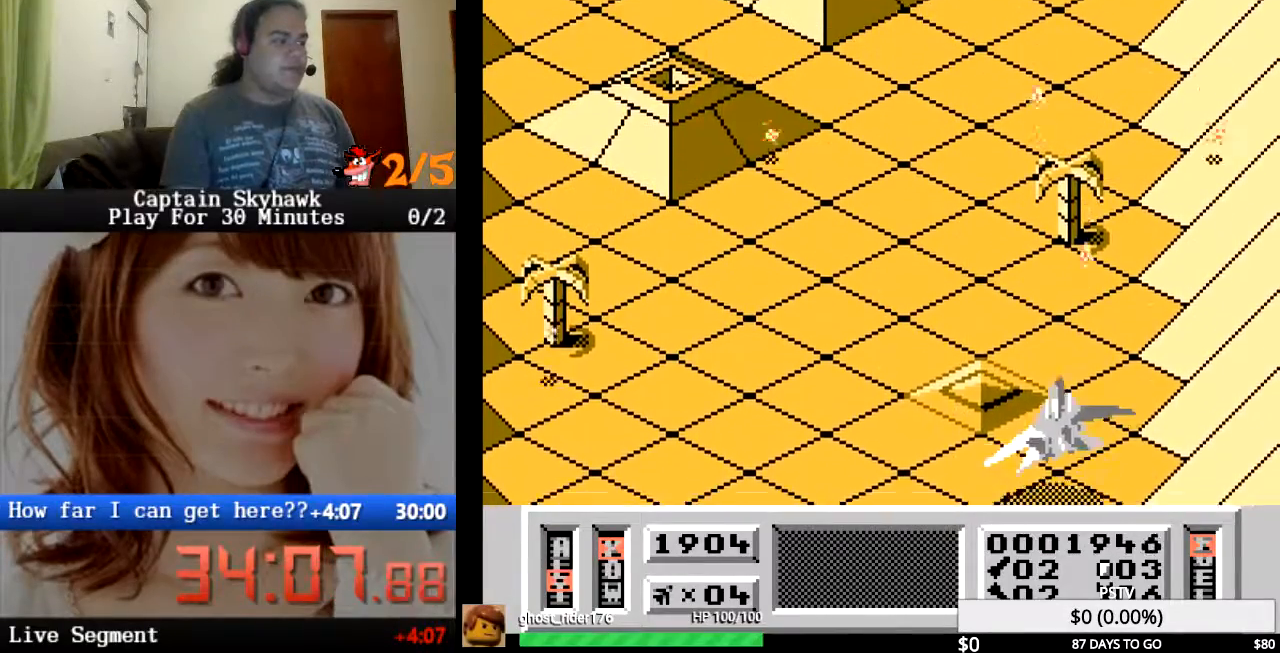
{"buttons": ["CROSS", "DPAD_LEFT"], "events": [[67, "CROSS", "up"], [200, "CROSS", "down"], [300, "CROSS", "up"], [400, "DPAD_LEFT", "down"], [433, "CROSS", "down"]]}